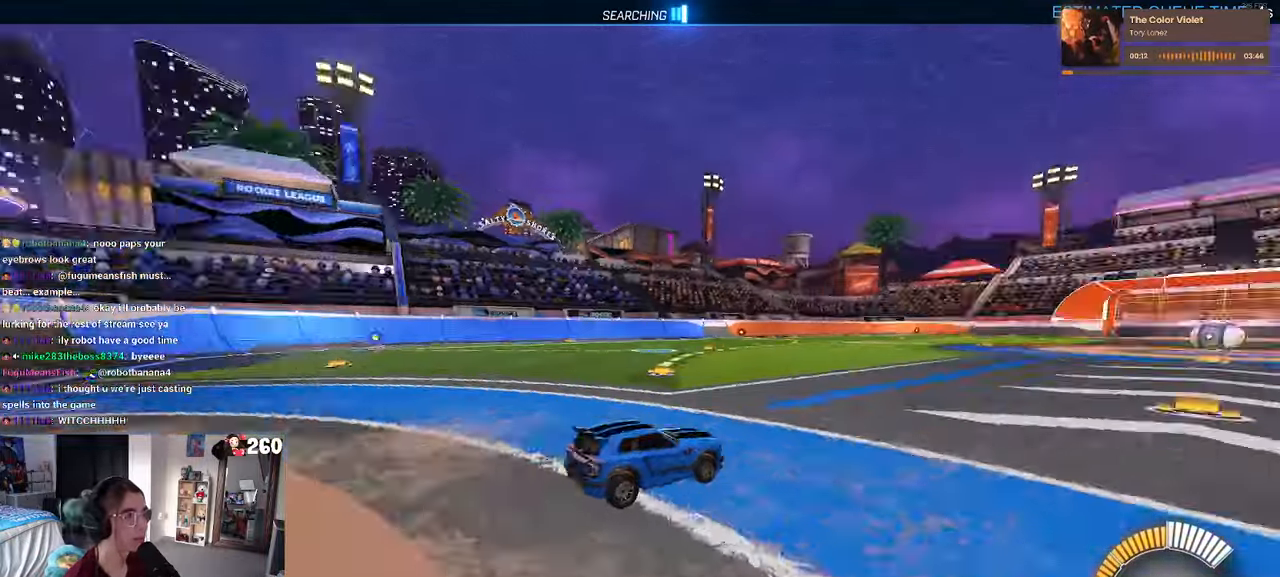
Gameplay with a controller (PlayStation layout); each line is a JSON object with the inputs held at the frame after it. "events" lists button and stick changes between this image and that frame as [ms after this image, input, new state], when the widget could be followed in between. Not read: R2.
{"buttons": ["TRIANGLE", "R1"], "left_stick": "left", "right_stick": "center", "events": [[16, "R1", "down"], [100, "R3", "up"], [400, "TRIANGLE", "down"]]}
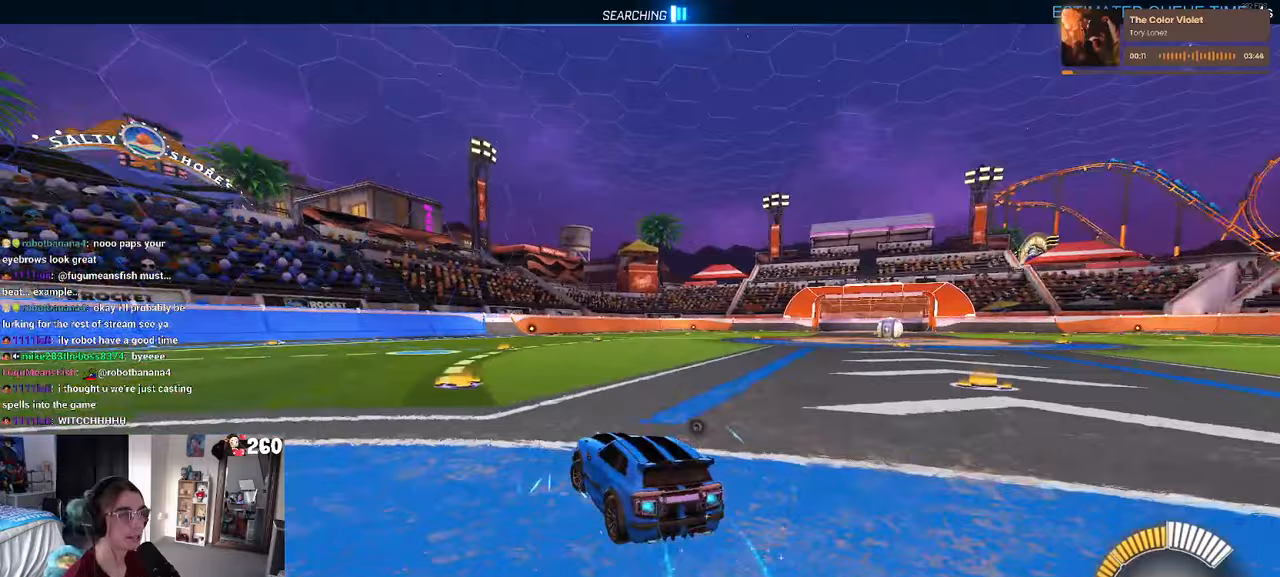
{"buttons": [], "left_stick": "left", "right_stick": "center", "events": [[50, "TRIANGLE", "up"], [83, "left_stick", "center"], [167, "left_stick", "up-right"], [333, "left_stick", "center"], [400, "left_stick", "left"], [500, "R1", "up"]]}
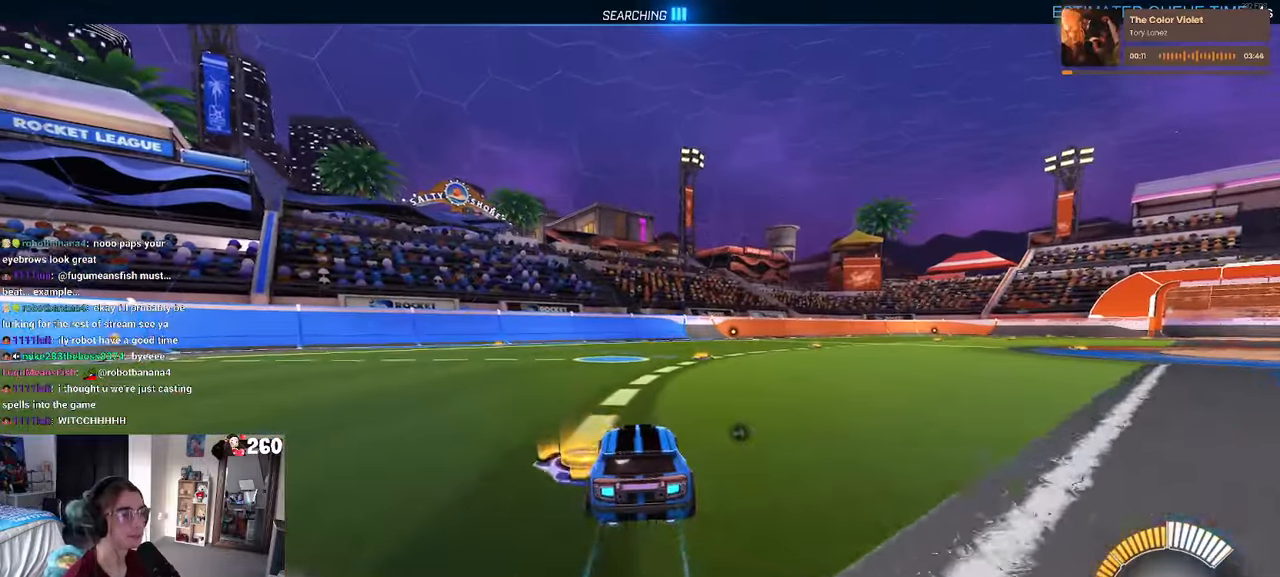
{"buttons": [], "left_stick": "center", "right_stick": "center", "events": [[17, "left_stick", "center"], [150, "DPAD_UP", "down"], [233, "DPAD_UP", "up"]]}
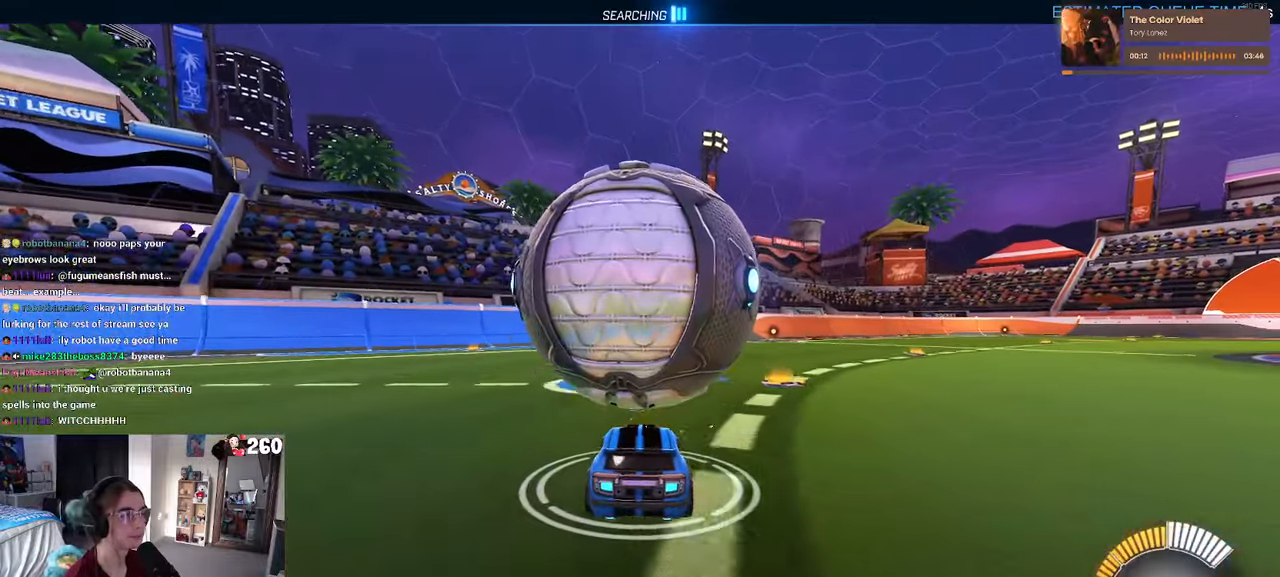
{"buttons": ["R1"], "left_stick": "left", "right_stick": "center", "events": [[233, "left_stick", "right"], [300, "left_stick", "center"], [367, "R1", "down"], [483, "left_stick", "left"]]}
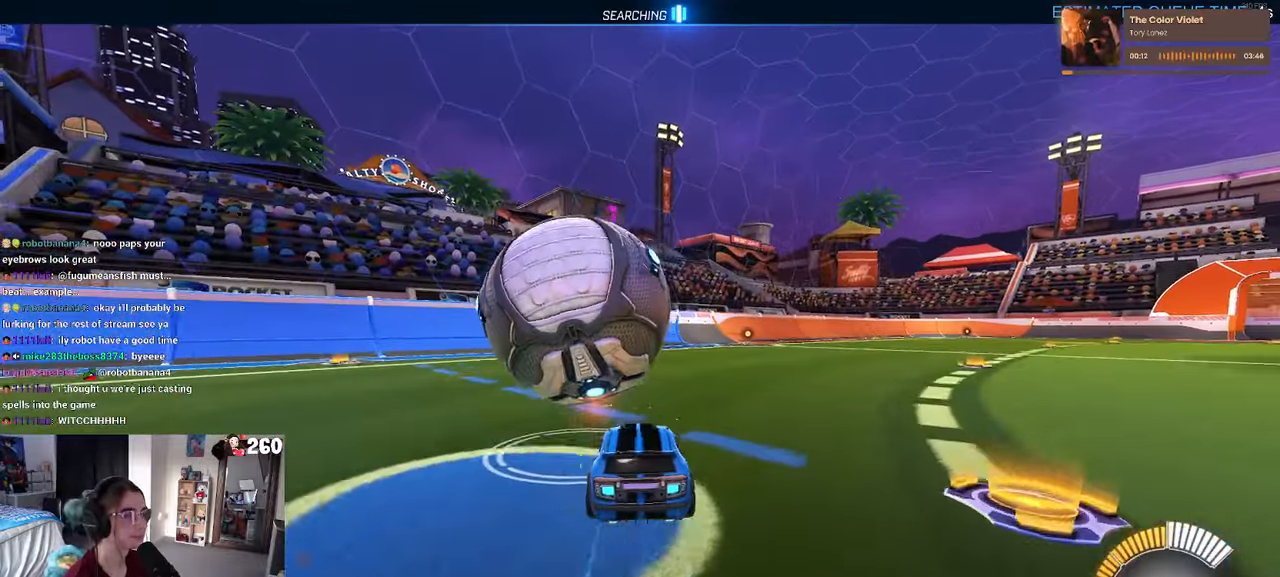
{"buttons": [], "left_stick": "center", "right_stick": "center", "events": [[117, "R1", "up"], [117, "left_stick", "center"], [150, "TRIANGLE", "down"], [250, "TRIANGLE", "up"]]}
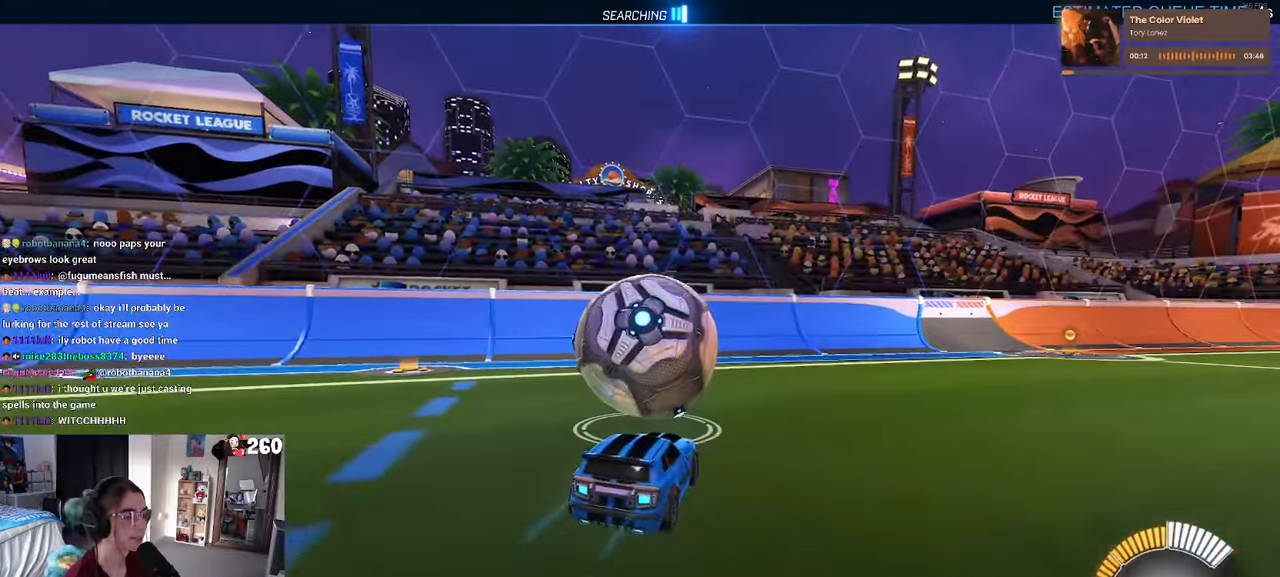
{"buttons": [], "left_stick": "center", "right_stick": "center", "events": [[50, "R1", "down"], [167, "left_stick", "left"], [300, "R1", "up"], [300, "left_stick", "center"], [383, "left_stick", "right"], [483, "left_stick", "center"]]}
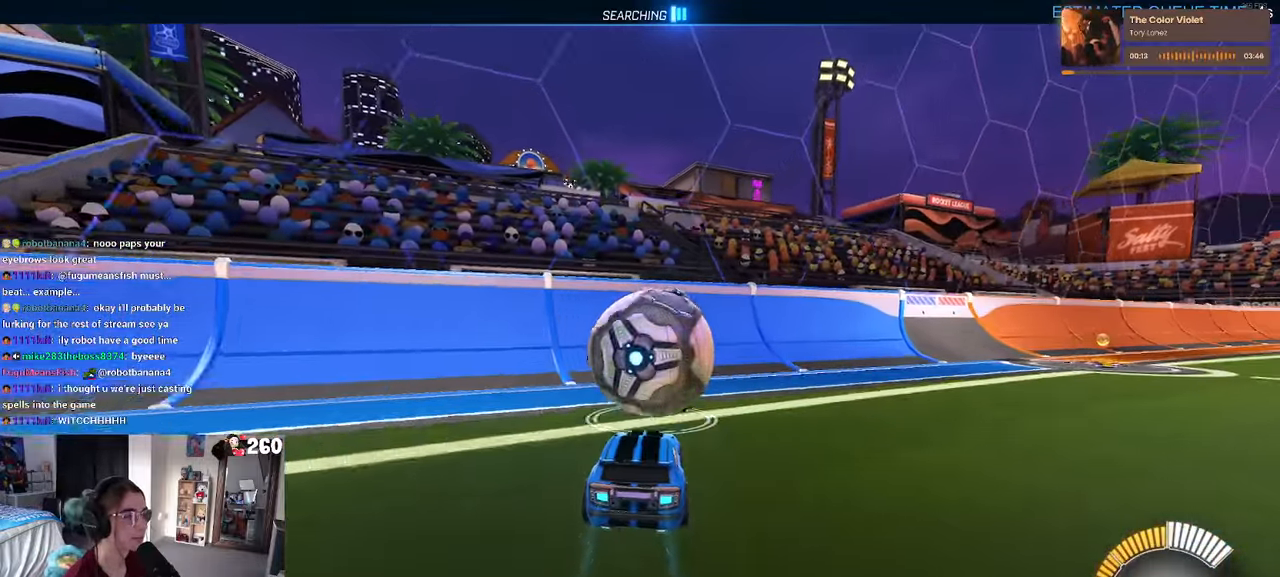
{"buttons": [], "left_stick": "center", "right_stick": "center", "events": []}
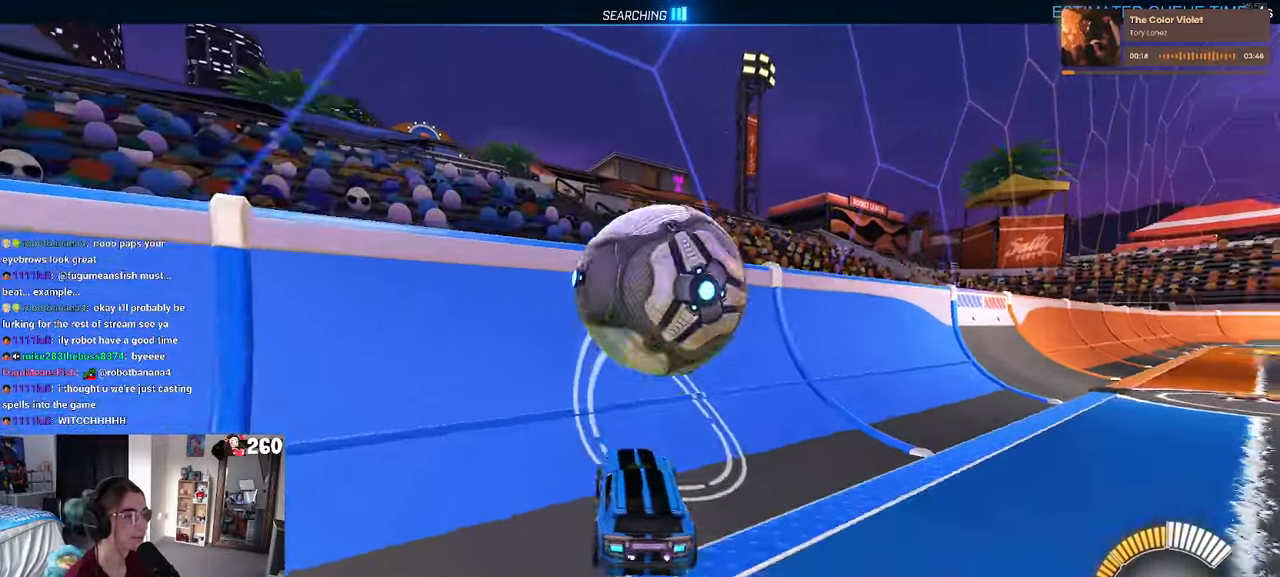
{"buttons": ["CROSS", "L1"], "left_stick": "down-right", "right_stick": "center", "events": [[217, "left_stick", "right"], [383, "left_stick", "center"], [467, "CROSS", "down"], [483, "left_stick", "down-right"], [500, "L1", "down"]]}
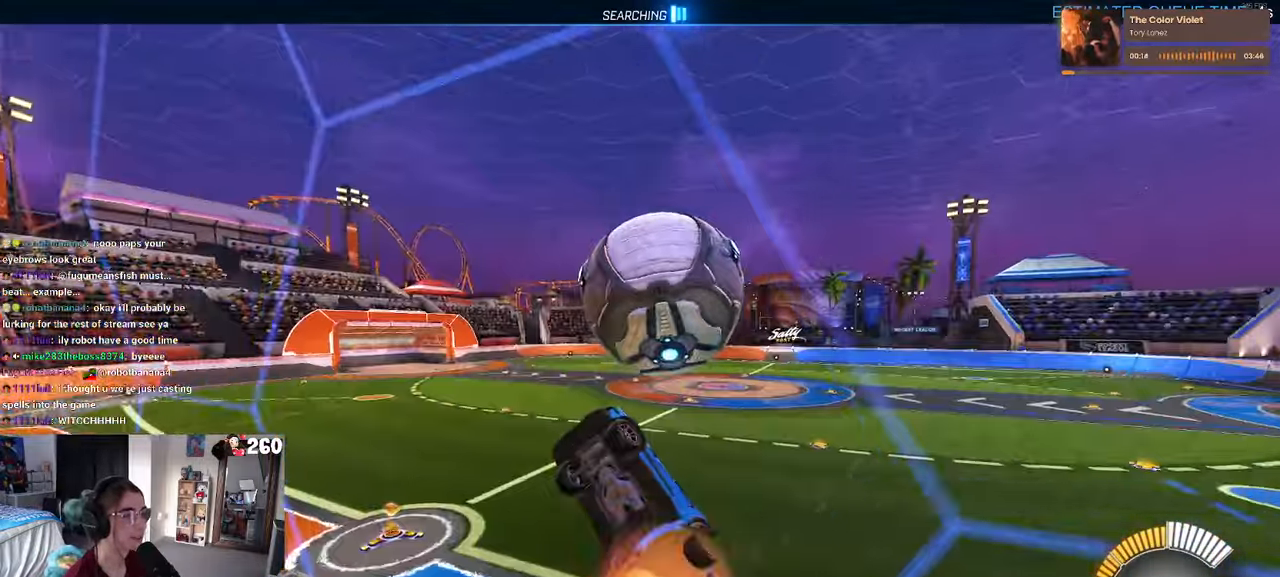
{"buttons": ["L1"], "left_stick": "up", "right_stick": "center", "events": [[117, "CROSS", "up"], [400, "left_stick", "up-right"], [450, "left_stick", "up"]]}
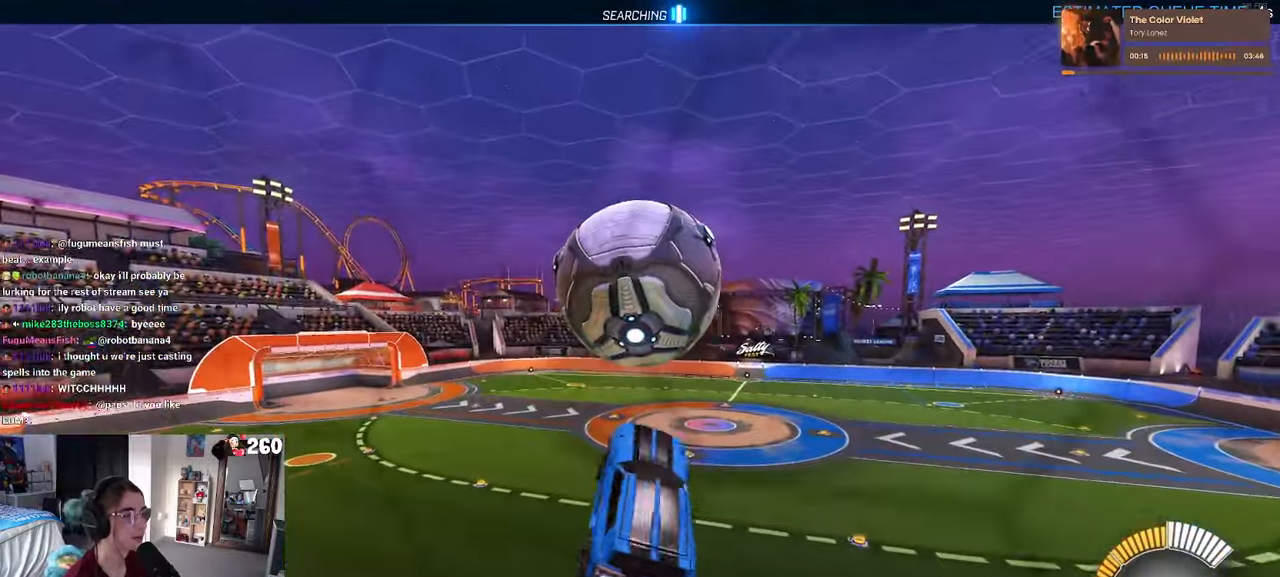
{"buttons": ["L1", "R1"], "left_stick": "center", "right_stick": "center", "events": [[50, "R1", "down"], [67, "left_stick", "center"], [150, "left_stick", "down"], [367, "left_stick", "center"]]}
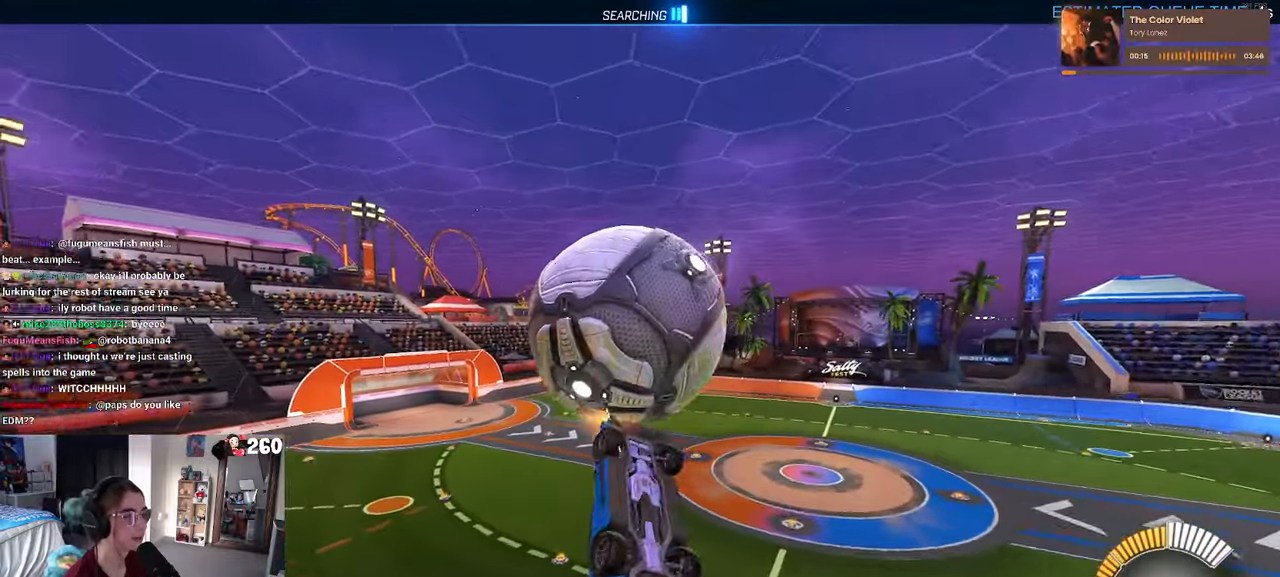
{"buttons": ["L1", "R1"], "left_stick": "center", "right_stick": "center", "events": [[17, "left_stick", "right"], [33, "R1", "up"], [150, "left_stick", "center"], [217, "R1", "down"], [250, "left_stick", "up"], [350, "left_stick", "right"], [483, "left_stick", "center"]]}
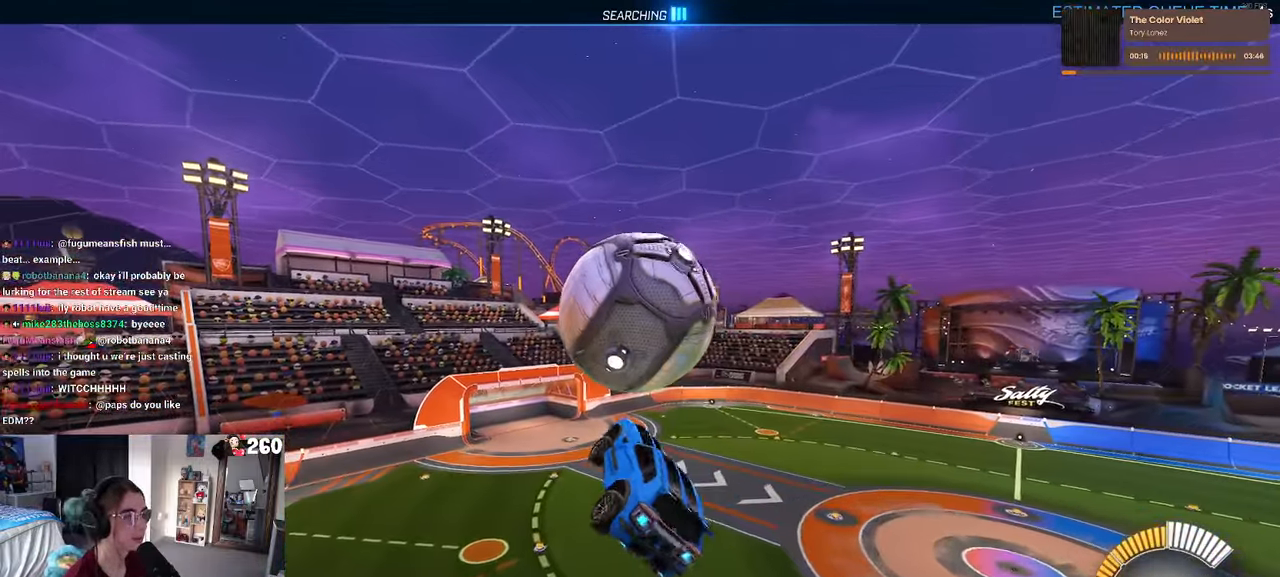
{"buttons": ["L1"], "left_stick": "center", "right_stick": "center", "events": [[17, "L1", "up"], [17, "R1", "up"], [167, "R1", "down"], [300, "left_stick", "down-right"], [384, "L1", "down"], [467, "left_stick", "center"], [500, "R1", "up"]]}
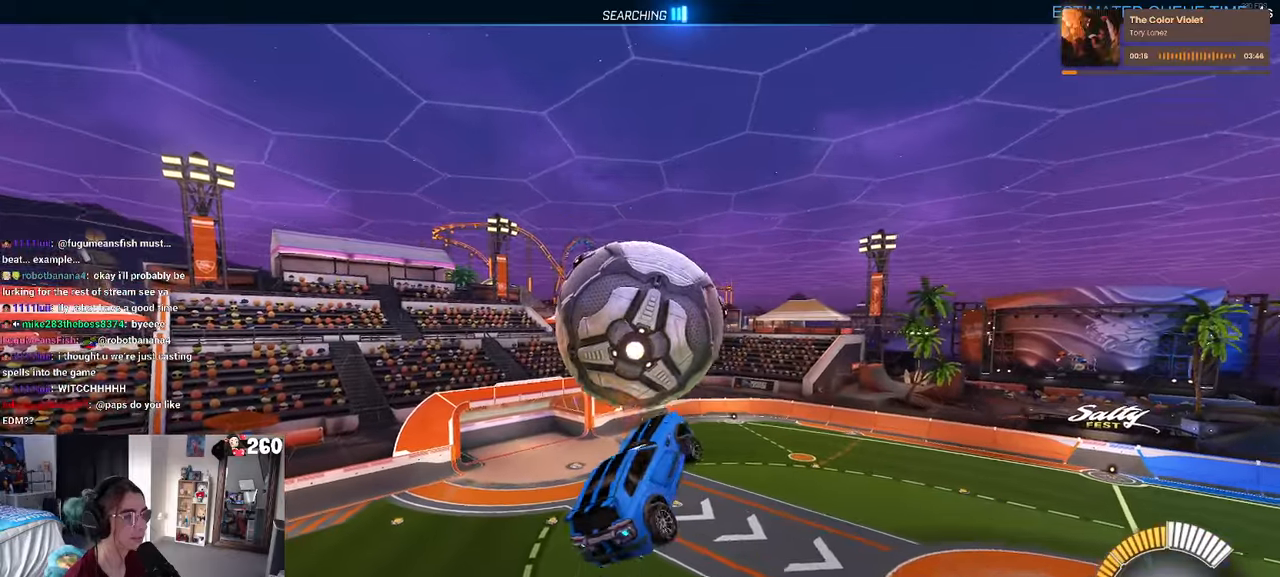
{"buttons": ["L1"], "left_stick": "up", "right_stick": "center", "events": [[34, "left_stick", "down"], [167, "left_stick", "center"], [184, "R1", "down"], [217, "left_stick", "left"], [284, "R1", "up"], [300, "left_stick", "up"]]}
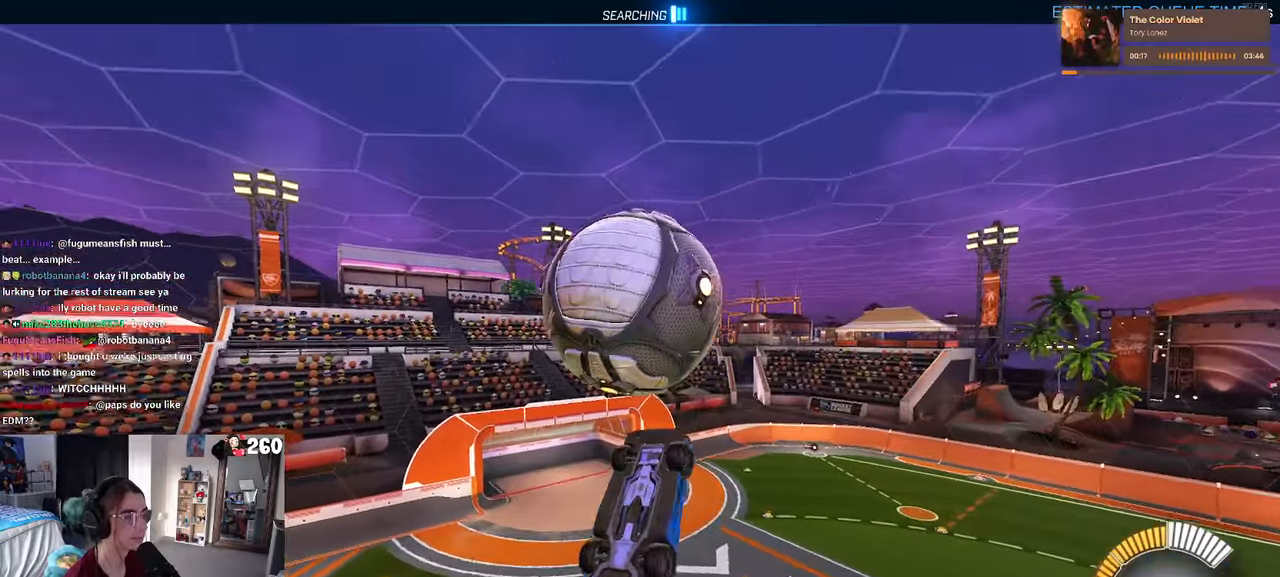
{"buttons": ["L1", "R1"], "left_stick": "down", "right_stick": "center", "events": [[50, "left_stick", "left"], [150, "R1", "down"], [500, "left_stick", "down"]]}
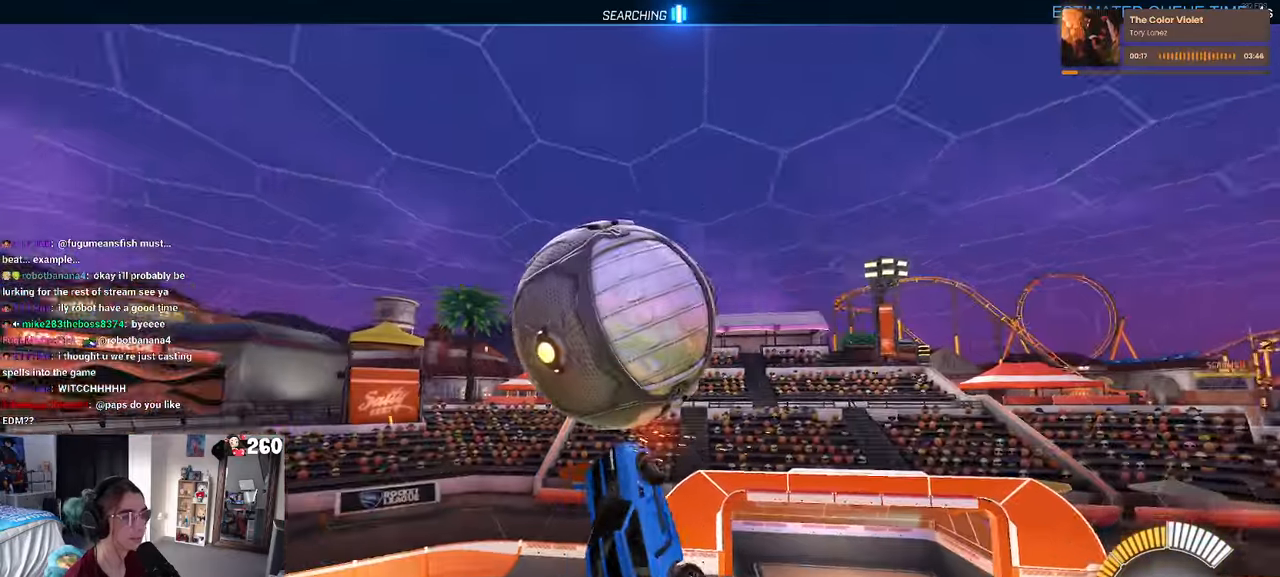
{"buttons": ["L1"], "left_stick": "up", "right_stick": "center", "events": [[17, "left_stick", "down-right"], [50, "R1", "up"], [184, "left_stick", "up-right"], [284, "R1", "down"], [384, "left_stick", "up"], [400, "R1", "up"]]}
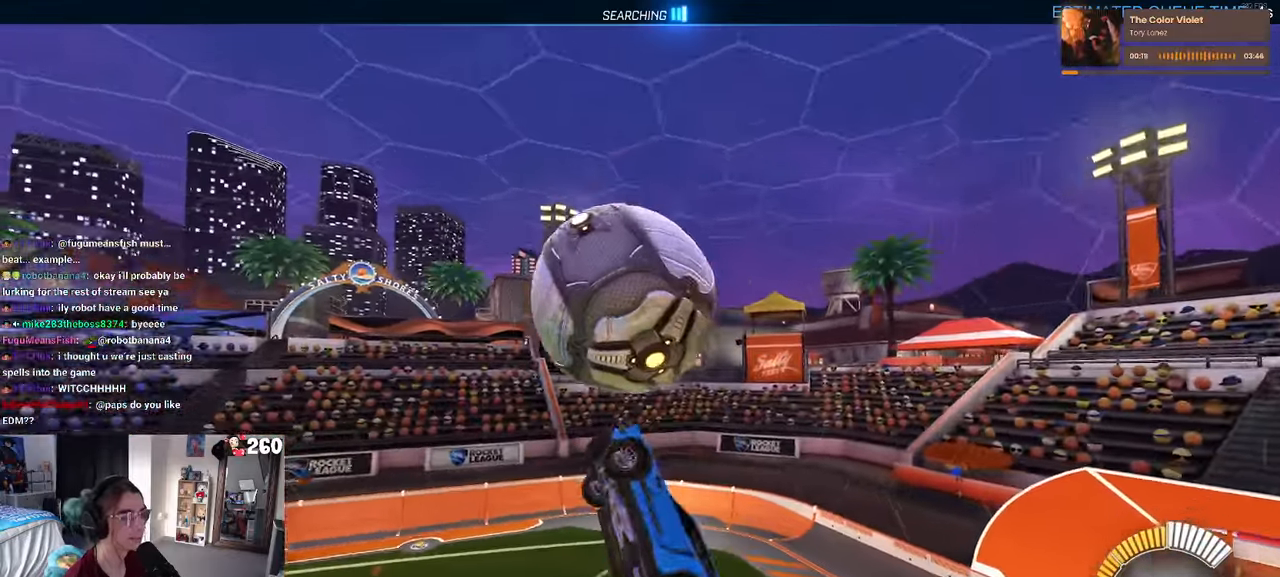
{"buttons": ["R1"], "left_stick": "up", "right_stick": "center", "events": [[50, "left_stick", "up-left"], [84, "R1", "down"], [184, "L1", "up"], [200, "left_stick", "right"], [367, "R1", "up"], [400, "R1", "down"], [434, "left_stick", "up"]]}
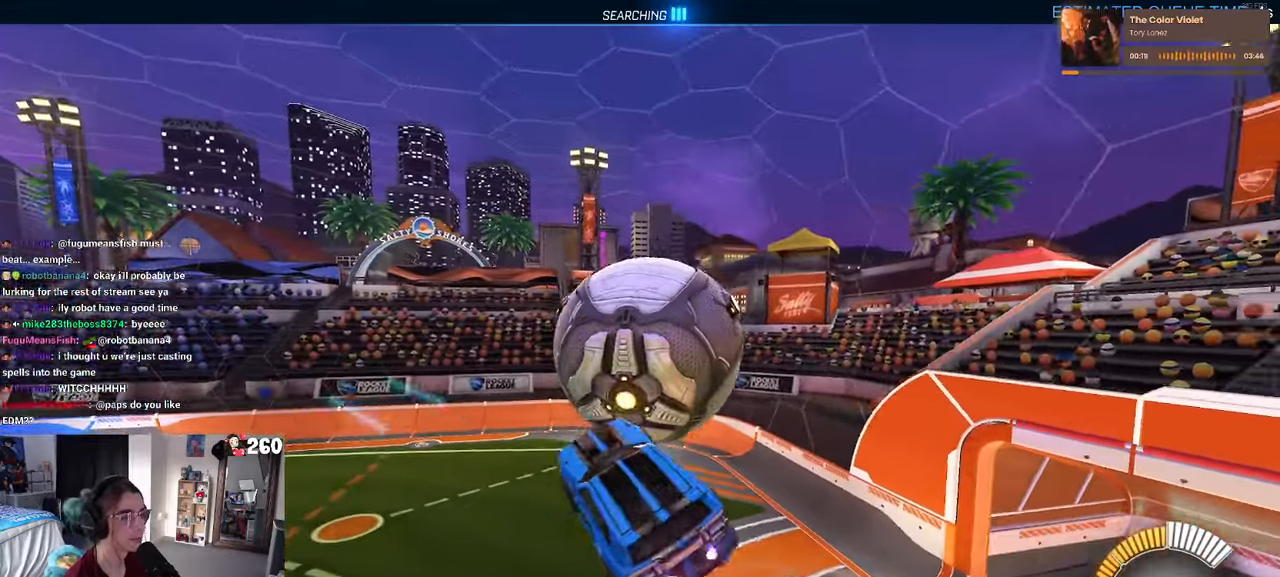
{"buttons": ["L1", "R1"], "left_stick": "down-right", "right_stick": "center", "events": [[17, "left_stick", "up-left"], [117, "L1", "down"], [334, "left_stick", "down-left"], [450, "left_stick", "down-right"]]}
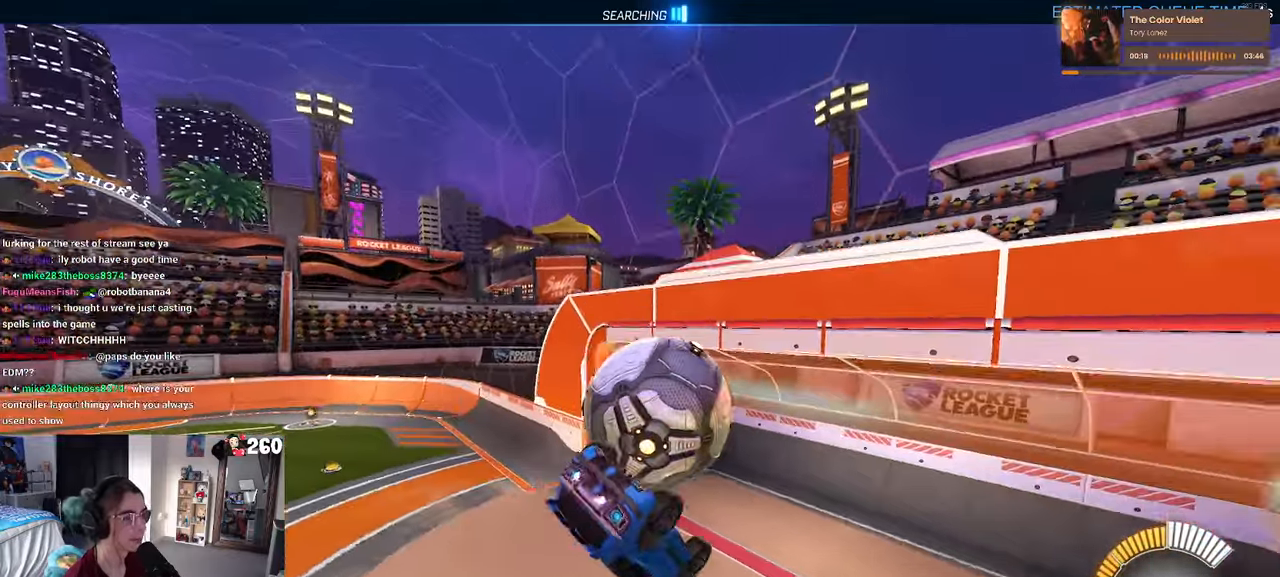
{"buttons": ["L1", "R1"], "left_stick": "left", "right_stick": "center", "events": [[50, "left_stick", "up-right"], [167, "left_stick", "up-left"], [250, "left_stick", "left"]]}
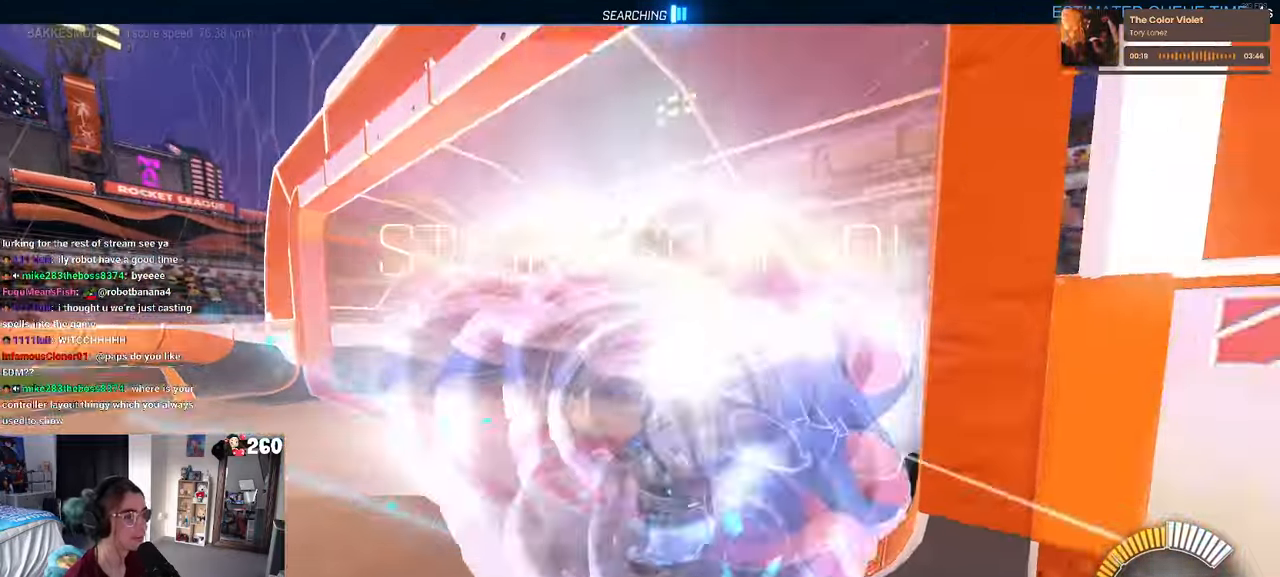
{"buttons": ["R1"], "left_stick": "left", "right_stick": "up-right", "events": [[100, "left_stick", "center"], [134, "L1", "up"], [300, "R3", "down"], [400, "left_stick", "left"], [417, "R3", "up"], [467, "right_stick", "up-right"]]}
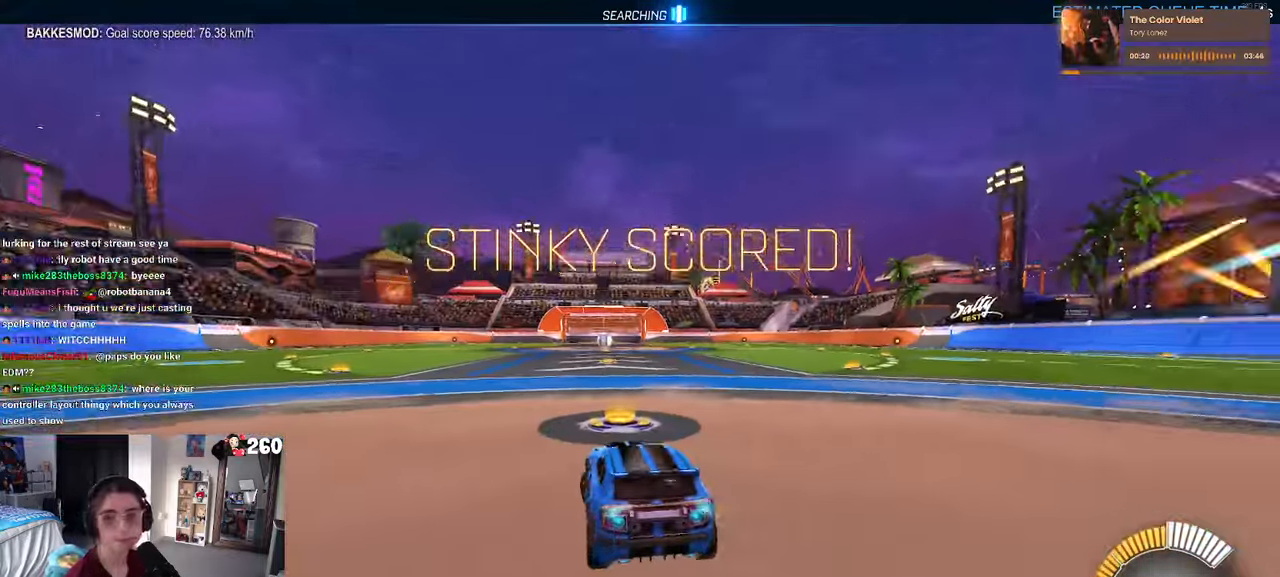
{"buttons": ["R1"], "left_stick": "center", "right_stick": "center", "events": [[34, "right_stick", "center"], [184, "left_stick", "center"], [234, "TRIANGLE", "down"], [350, "TRIANGLE", "up"]]}
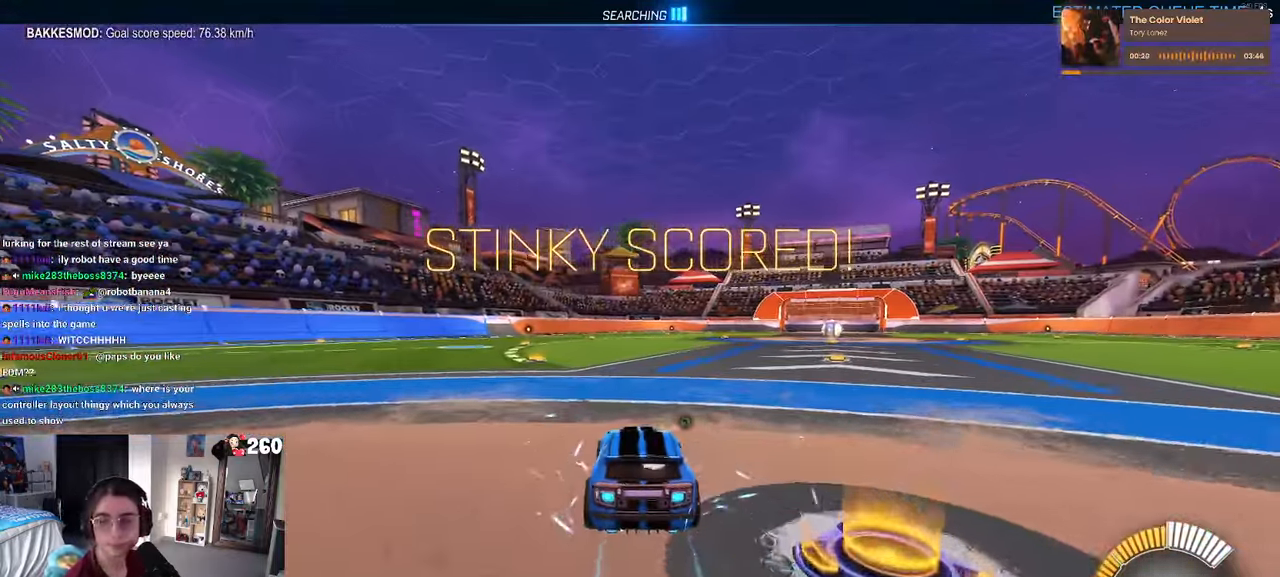
{"buttons": [], "left_stick": "right", "right_stick": "center", "events": [[17, "R1", "up"], [50, "DPAD_UP", "down"], [150, "DPAD_UP", "up"], [384, "left_stick", "right"]]}
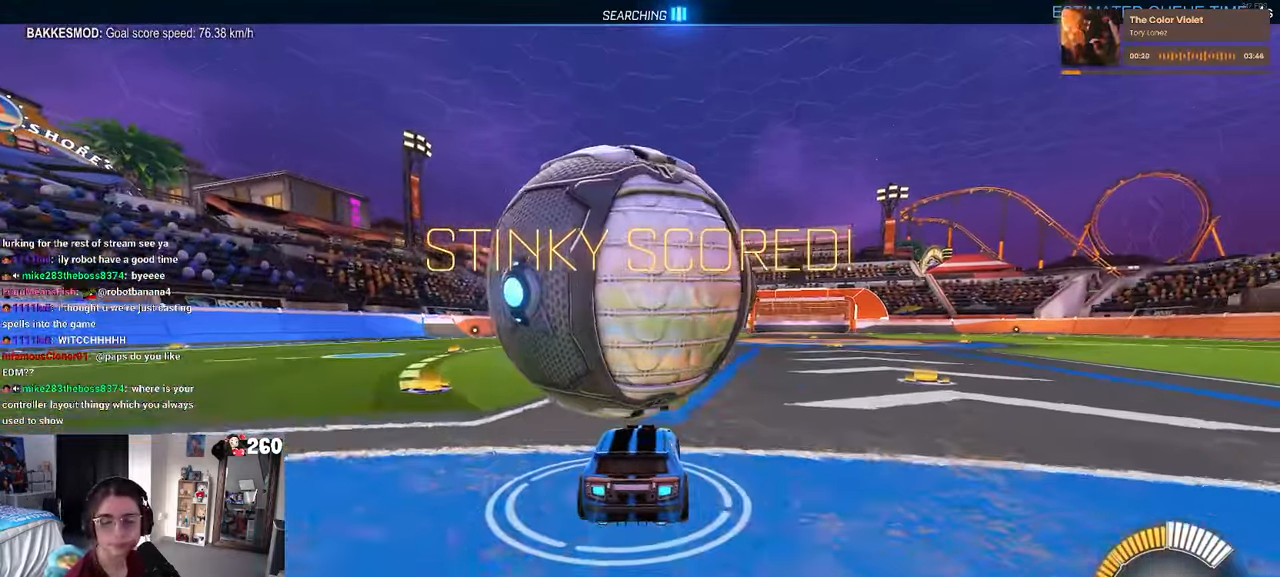
{"buttons": [], "left_stick": "left", "right_stick": "center", "events": [[17, "left_stick", "center"], [216, "SQUARE", "down"], [266, "left_stick", "left"], [400, "SQUARE", "up"]]}
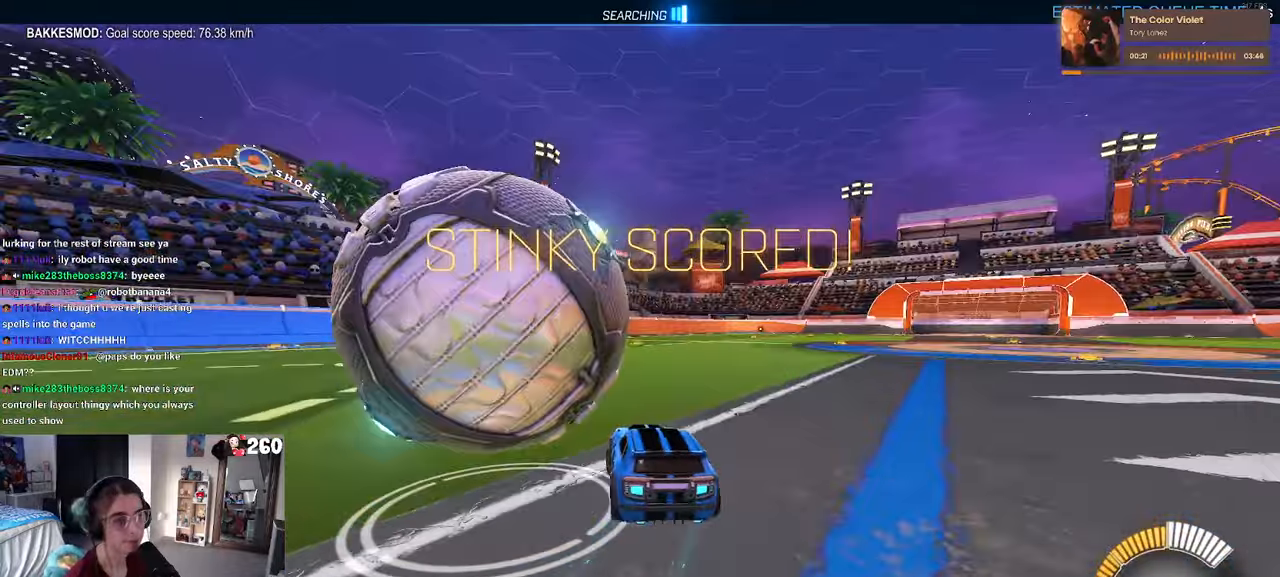
{"buttons": [], "left_stick": "center", "right_stick": "center", "events": [[233, "left_stick", "center"]]}
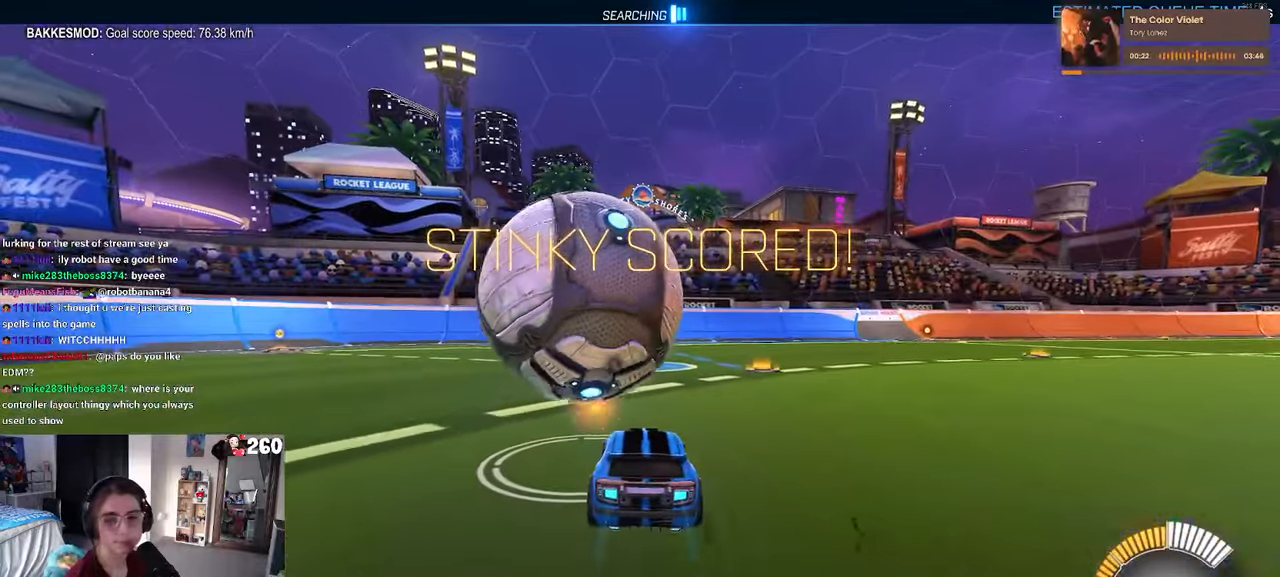
{"buttons": [], "left_stick": "left", "right_stick": "center", "events": [[466, "left_stick", "left"]]}
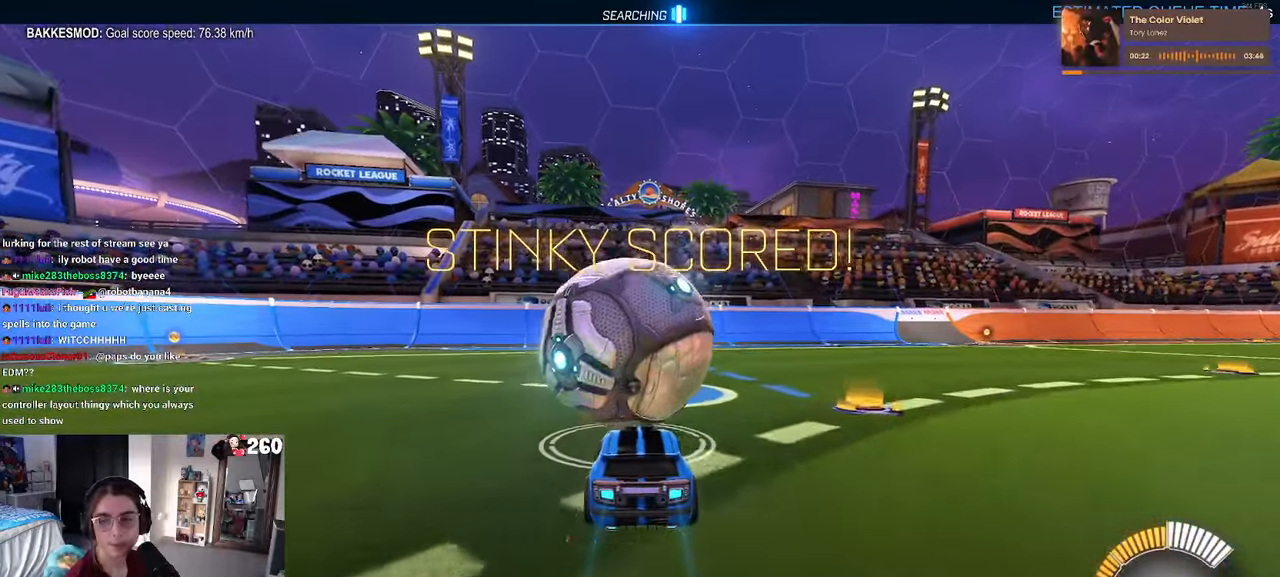
{"buttons": ["R1"], "left_stick": "center", "right_stick": "center", "events": [[50, "left_stick", "center"], [183, "left_stick", "right"], [266, "left_stick", "center"], [333, "R1", "down"], [366, "TRIANGLE", "down"], [483, "TRIANGLE", "up"]]}
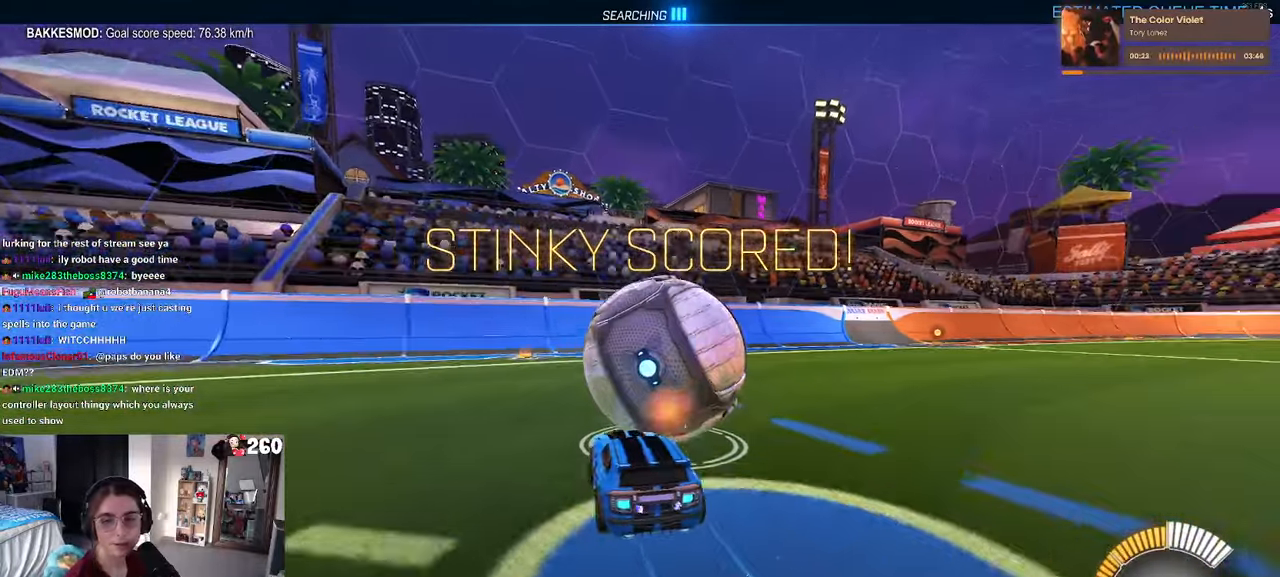
{"buttons": [], "left_stick": "right", "right_stick": "center", "events": [[100, "left_stick", "right"], [116, "R1", "up"], [166, "left_stick", "center"], [250, "L2", "down"], [433, "L2", "up"], [466, "left_stick", "right"]]}
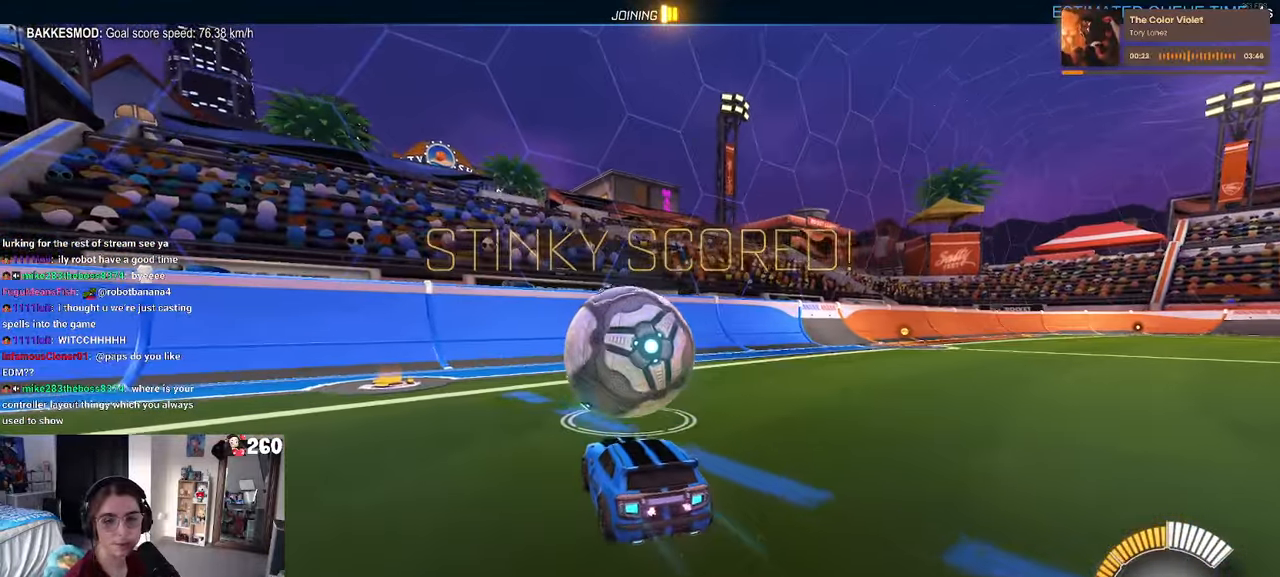
{"buttons": [], "left_stick": "center", "right_stick": "center", "events": [[116, "left_stick", "center"], [316, "left_stick", "left"], [400, "left_stick", "center"]]}
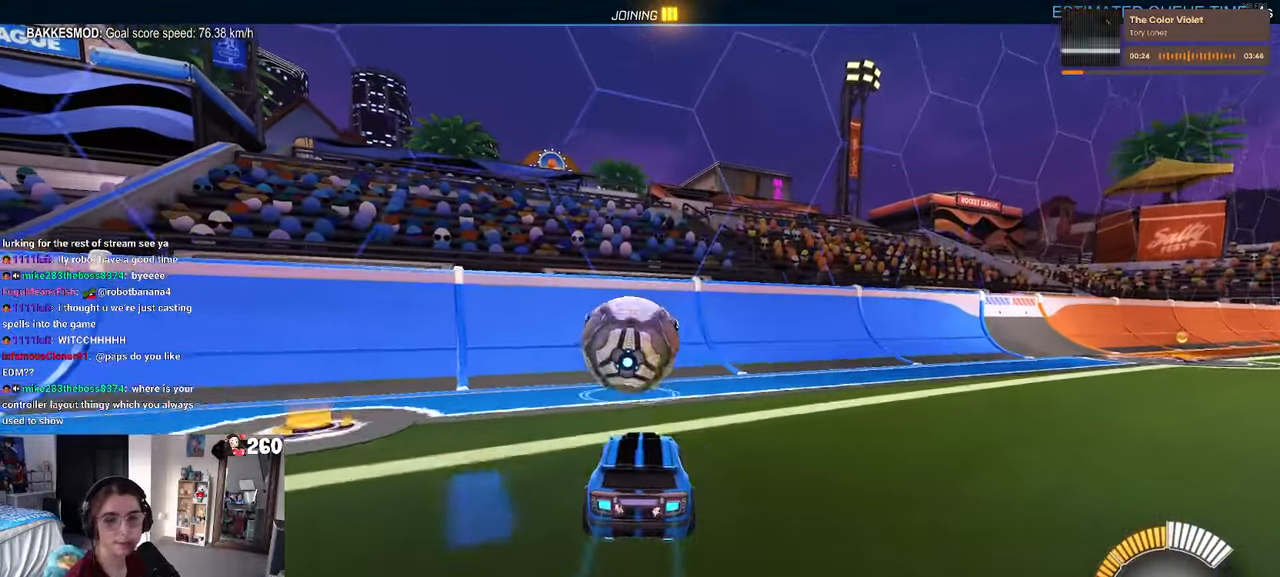
{"buttons": ["R1"], "left_stick": "center", "right_stick": "center", "events": [[66, "left_stick", "left"], [183, "left_stick", "center"], [216, "R1", "down"]]}
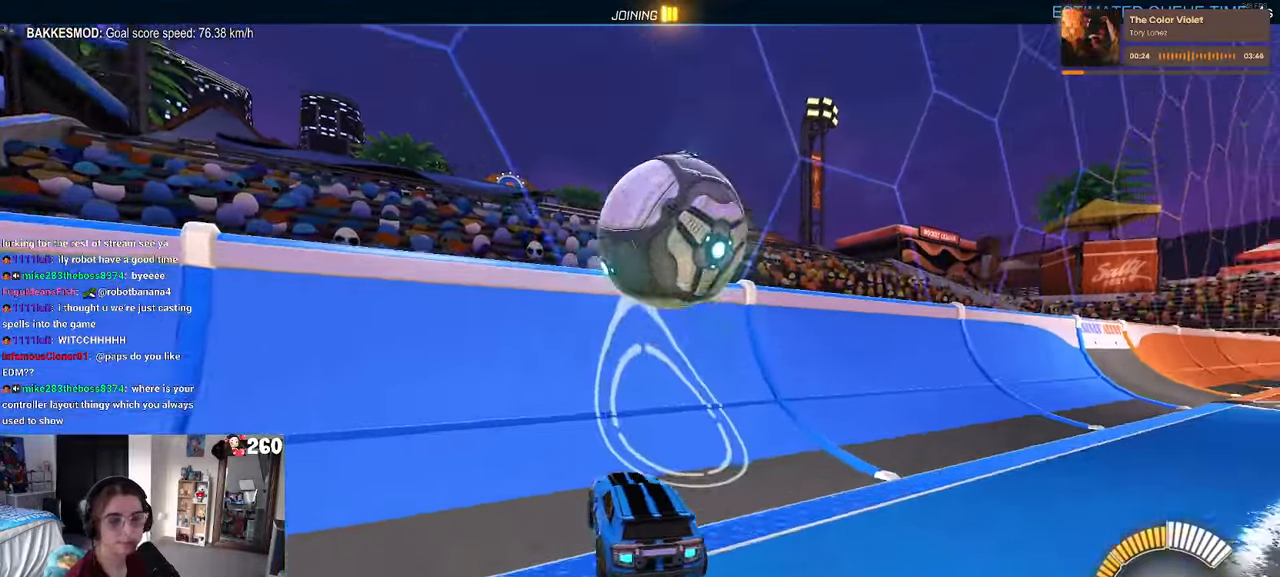
{"buttons": ["CROSS", "L1"], "left_stick": "down-right", "right_stick": "center", "events": [[166, "R1", "up"], [250, "left_stick", "down-right"], [366, "CROSS", "down"], [416, "L1", "down"]]}
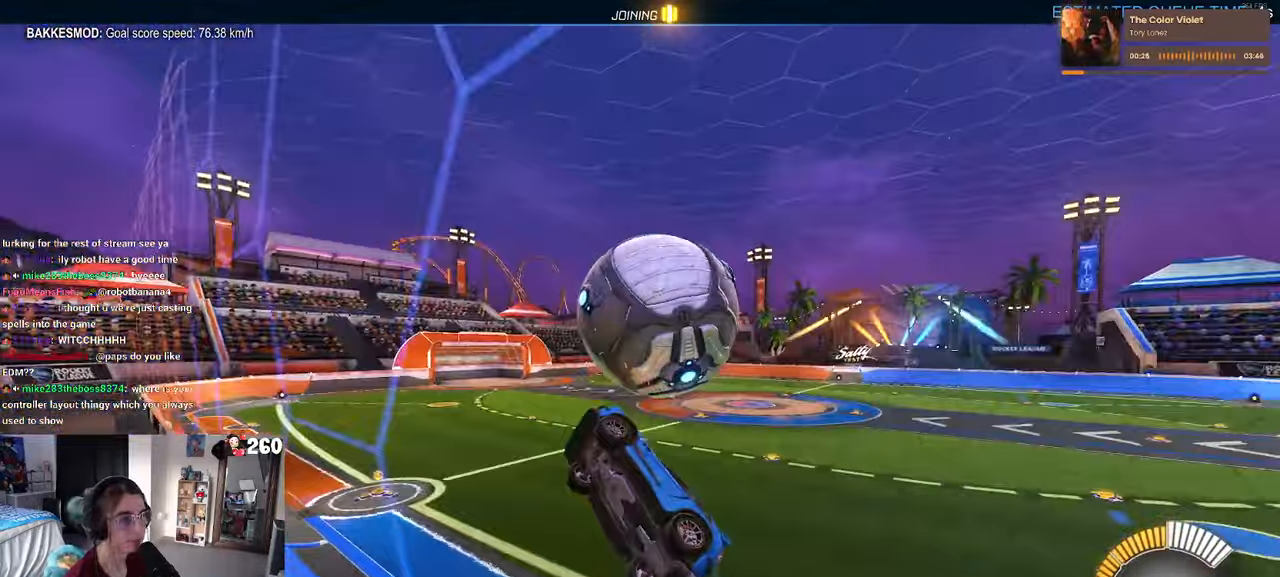
{"buttons": ["L1", "R1"], "left_stick": "left", "right_stick": "center", "events": [[166, "CROSS", "up"], [183, "left_stick", "down"], [350, "left_stick", "right"], [416, "R1", "down"], [433, "left_stick", "center"], [483, "left_stick", "left"]]}